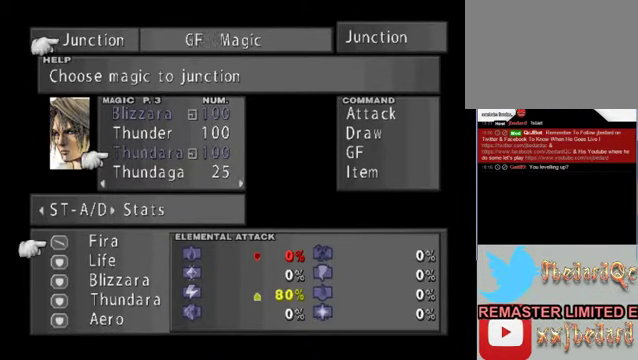
Gameplay with a controller (Xbox layout); each line is a JSON object with the inputs held at the frame after it. "events" lists button and stick changes between this image and that frame as [ms after this image, input, new state], when the widget could be followed in between. Not read: L1 L3 R1 R3 right_stick.
{"buttons": [], "left_stick": "down", "events": [[266, "left_stick", "down"]]}
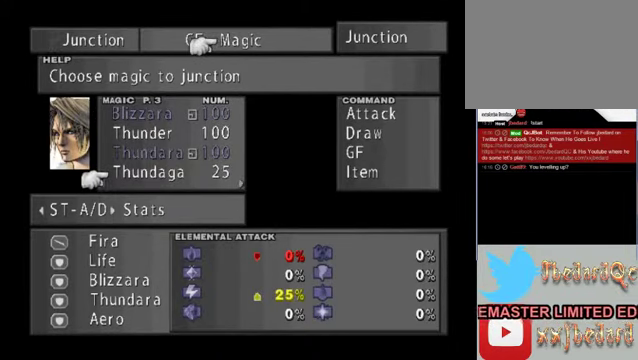
{"buttons": [], "left_stick": "center", "events": [[66, "left_stick", "center"]]}
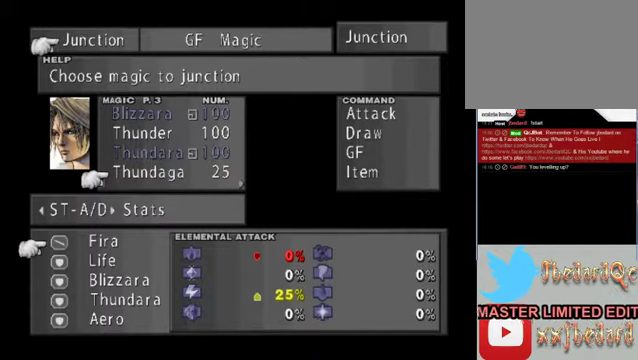
{"buttons": [], "left_stick": "up", "events": [[400, "left_stick", "up"]]}
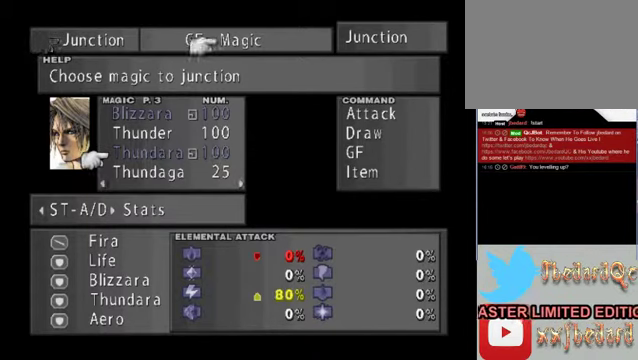
{"buttons": [], "left_stick": "up", "events": [[200, "left_stick", "center"], [367, "left_stick", "up"]]}
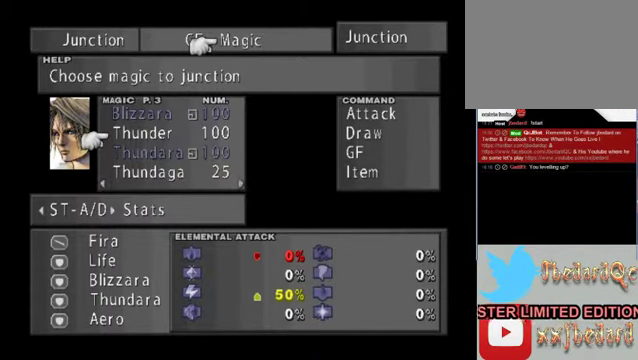
{"buttons": [], "left_stick": "center", "events": [[34, "left_stick", "center"]]}
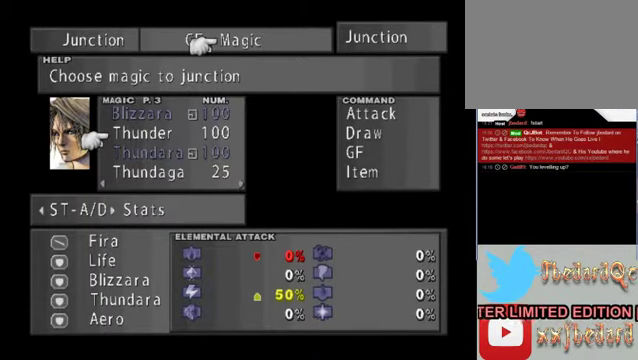
{"buttons": [], "left_stick": "right", "events": [[434, "left_stick", "right"]]}
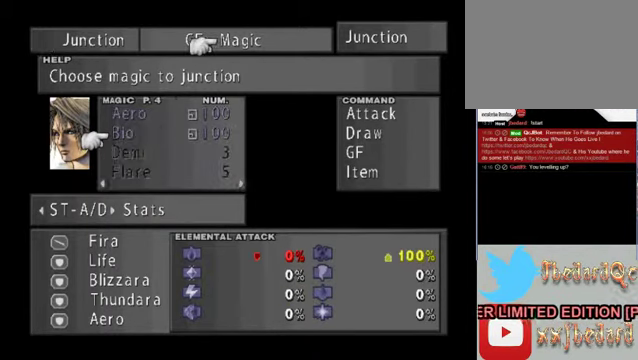
{"buttons": [], "left_stick": "center", "events": [[134, "left_stick", "center"]]}
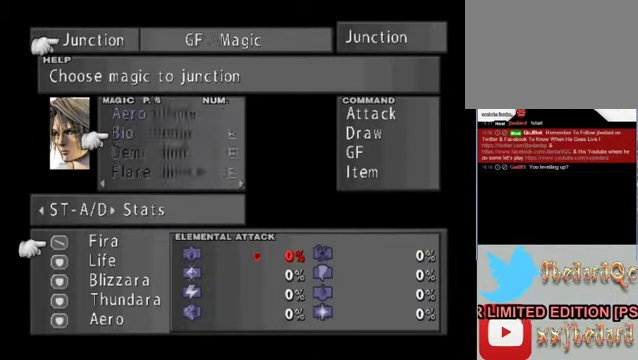
{"buttons": [], "left_stick": "center", "events": [[67, "left_stick", "right"], [334, "left_stick", "center"]]}
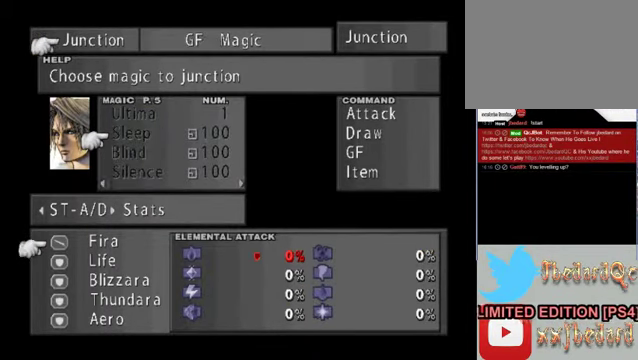
{"buttons": [], "left_stick": "up-right", "events": [[100, "left_stick", "up-right"]]}
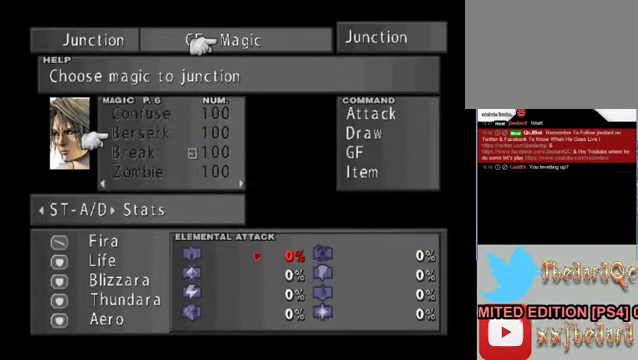
{"buttons": [], "left_stick": "center", "events": [[200, "left_stick", "center"], [334, "left_stick", "right"], [467, "left_stick", "center"]]}
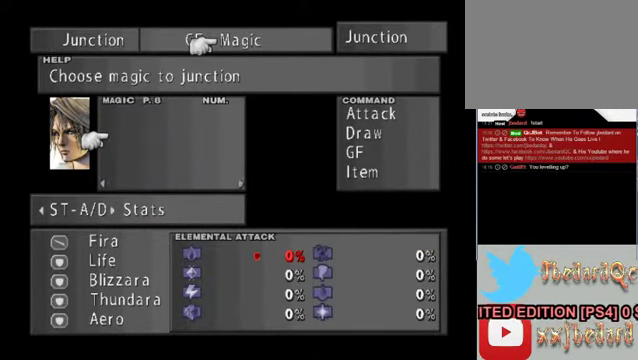
{"buttons": [], "left_stick": "center", "events": [[67, "left_stick", "right"], [434, "left_stick", "center"]]}
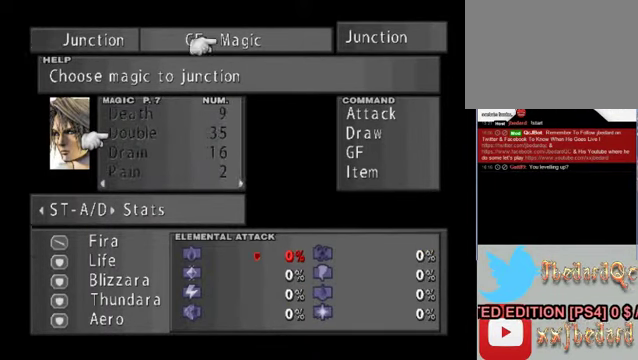
{"buttons": [], "left_stick": "center", "events": [[100, "left_stick", "left"], [300, "left_stick", "center"], [400, "left_stick", "left"], [500, "left_stick", "center"]]}
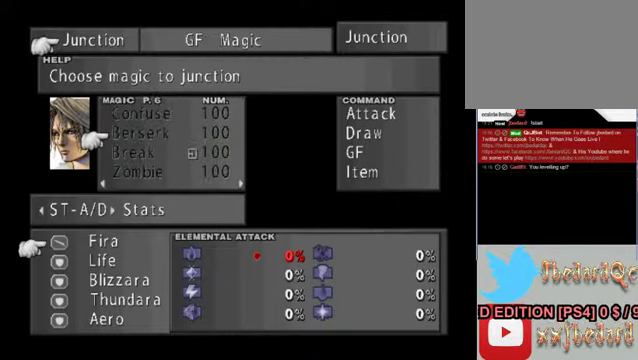
{"buttons": [], "left_stick": "center", "events": []}
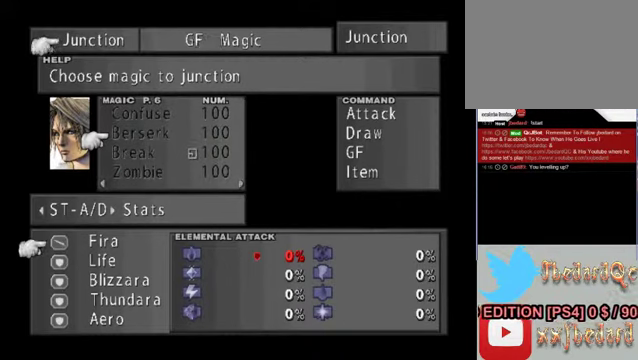
{"buttons": [], "left_stick": "left", "events": [[367, "left_stick", "left"]]}
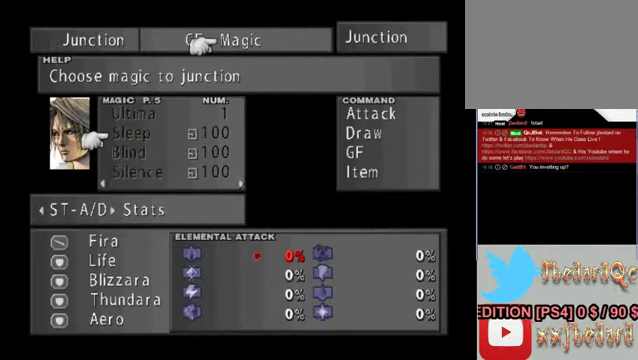
{"buttons": [], "left_stick": "center", "events": [[500, "left_stick", "center"]]}
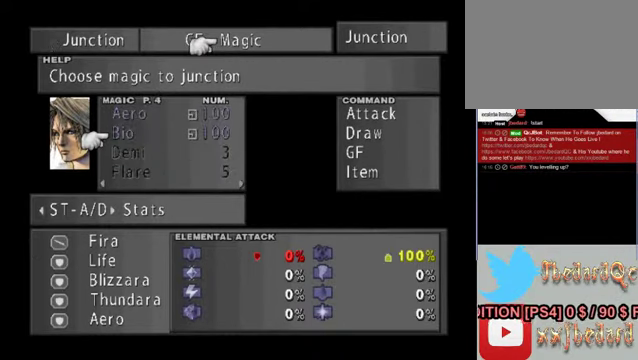
{"buttons": [], "left_stick": "center", "events": []}
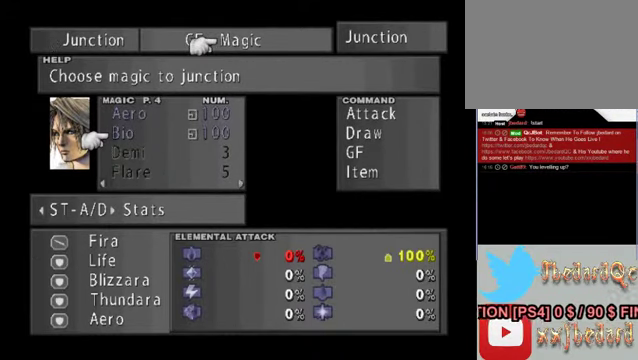
{"buttons": [], "left_stick": "center", "events": []}
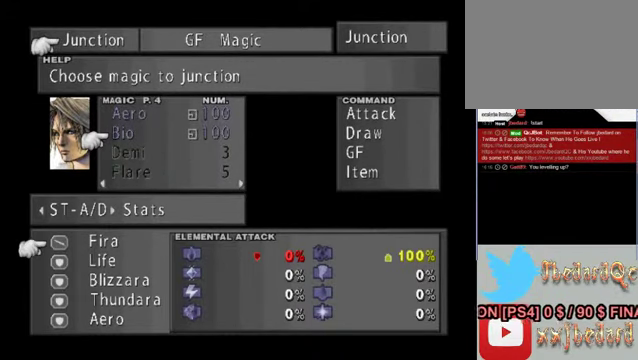
{"buttons": [], "left_stick": "down", "events": [[300, "left_stick", "down"]]}
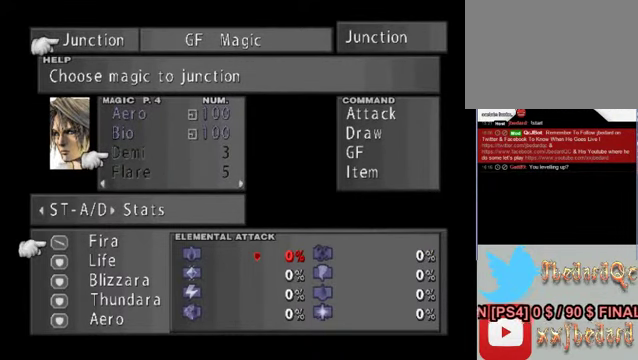
{"buttons": [], "left_stick": "center", "events": [[200, "left_stick", "center"], [367, "left_stick", "down"], [467, "left_stick", "center"]]}
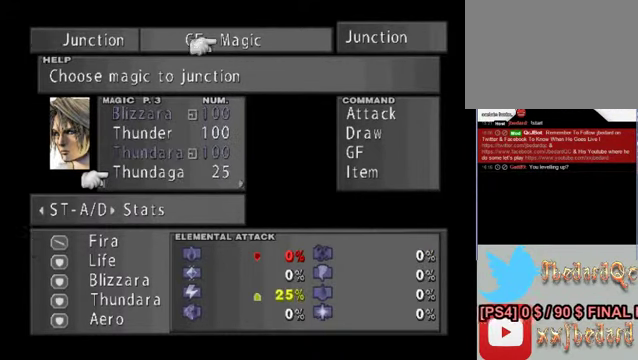
{"buttons": [], "left_stick": "center", "events": [[100, "left_stick", "left"], [333, "left_stick", "center"]]}
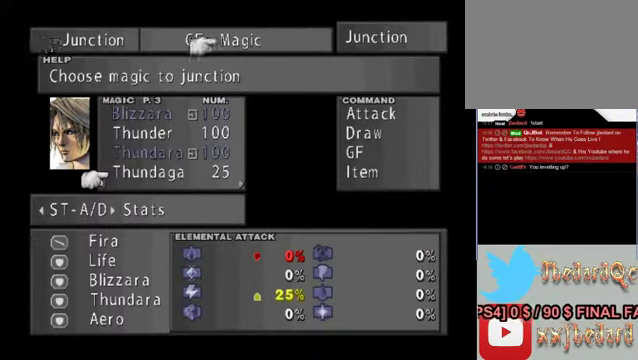
{"buttons": [], "left_stick": "left", "events": [[233, "left_stick", "up-left"], [400, "left_stick", "left"]]}
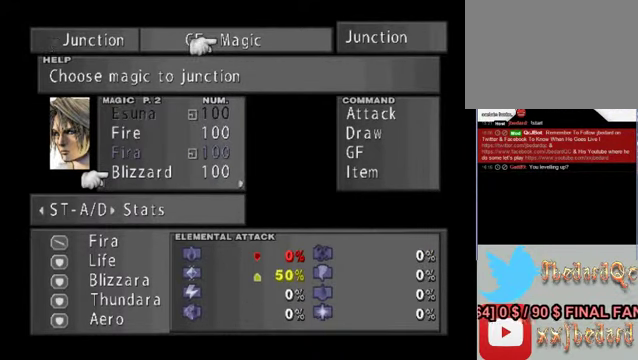
{"buttons": [], "left_stick": "up-left", "events": [[33, "left_stick", "center"], [200, "left_stick", "up-left"]]}
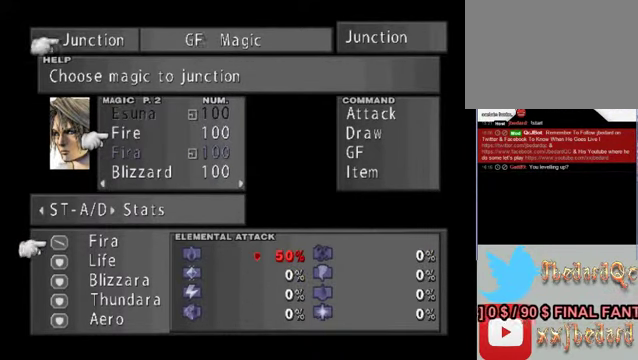
{"buttons": [], "left_stick": "center", "events": [[33, "left_stick", "up"], [300, "left_stick", "center"]]}
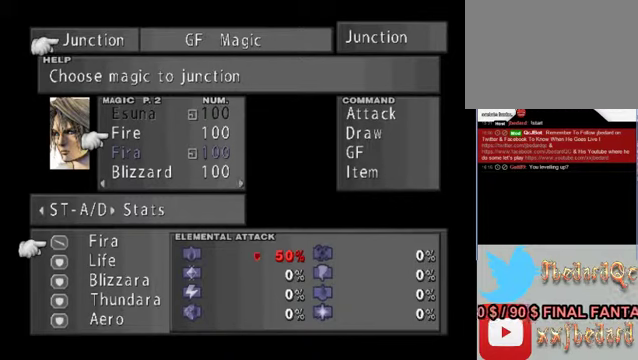
{"buttons": [], "left_stick": "center", "events": []}
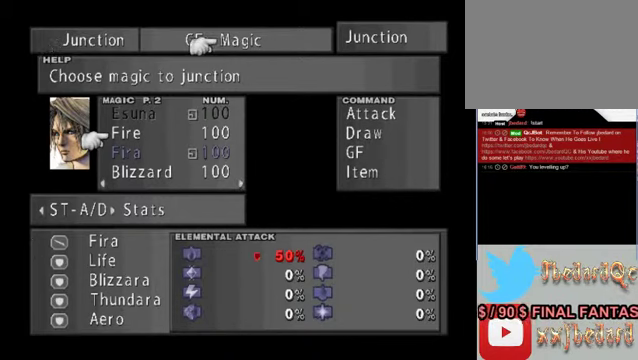
{"buttons": [], "left_stick": "center", "events": []}
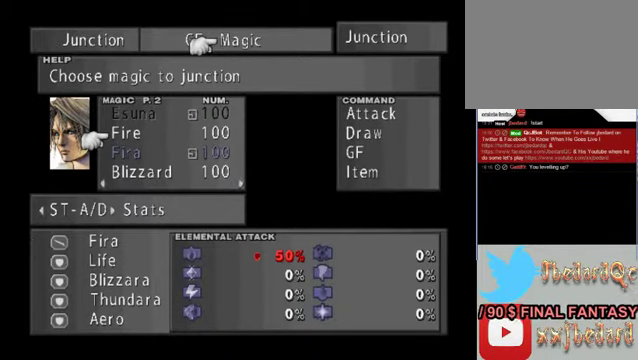
{"buttons": [], "left_stick": "down", "events": [[466, "left_stick", "down"]]}
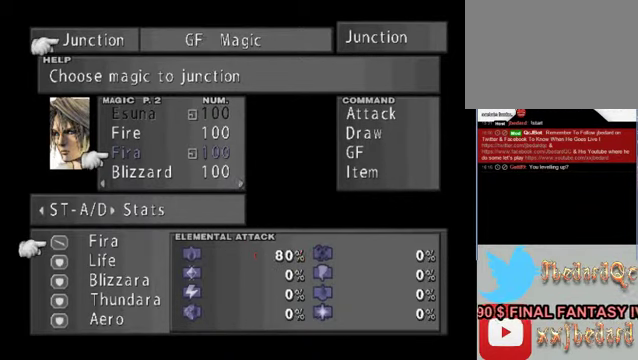
{"buttons": [], "left_stick": "up", "events": [[233, "left_stick", "up"]]}